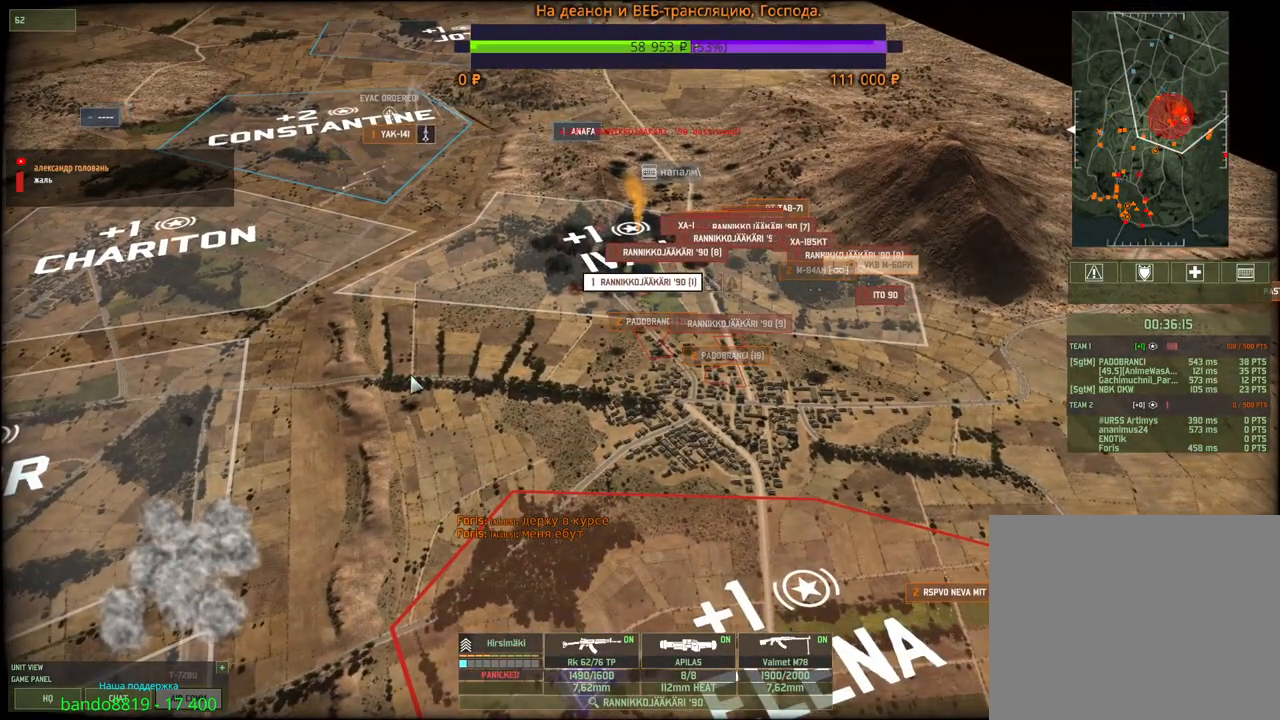
Gameplay with keyboard and mouse; each line is a JSON object with the keys and mouse buttons held at the frame after it. "events" lists presses ("down") and releases ("up") of "1", "2", "3", "4", "5", "6", "a", "alt", "b", "c", "caps_lock", "ctrl", "d", "e", "escape", "f", "f1", "f2", "f3", "f4", "f5", "f6", "g", "h", "n", "q", "r", "s", "shift", "space", "super", "t", "tab", "tilde", "v", "w", "x", "y", "z", "mouse_left", "mouse_wheel", "mouse_right", "mouse_mb4" and "mouse_mb5" between this image and that frame as [ms after this image, input, new state], when the widget could be followed in between. "mouse_left", "mouse_wheel", "mouse_right", "mouse_mb4", "mouse_mb5" = the "left", "wheel", "right", "mb4", "mb5" buttons of the "mouse" list. No other keys are recorded. "wheel" means that the mouse wheel is clicked or scrolled. Mouse movement is not recorded.
{"keys": [], "mouse": [], "events": [[150, "d", "down"], [150, "w", "down"], [283, "d", "up"], [383, "w", "up"]]}
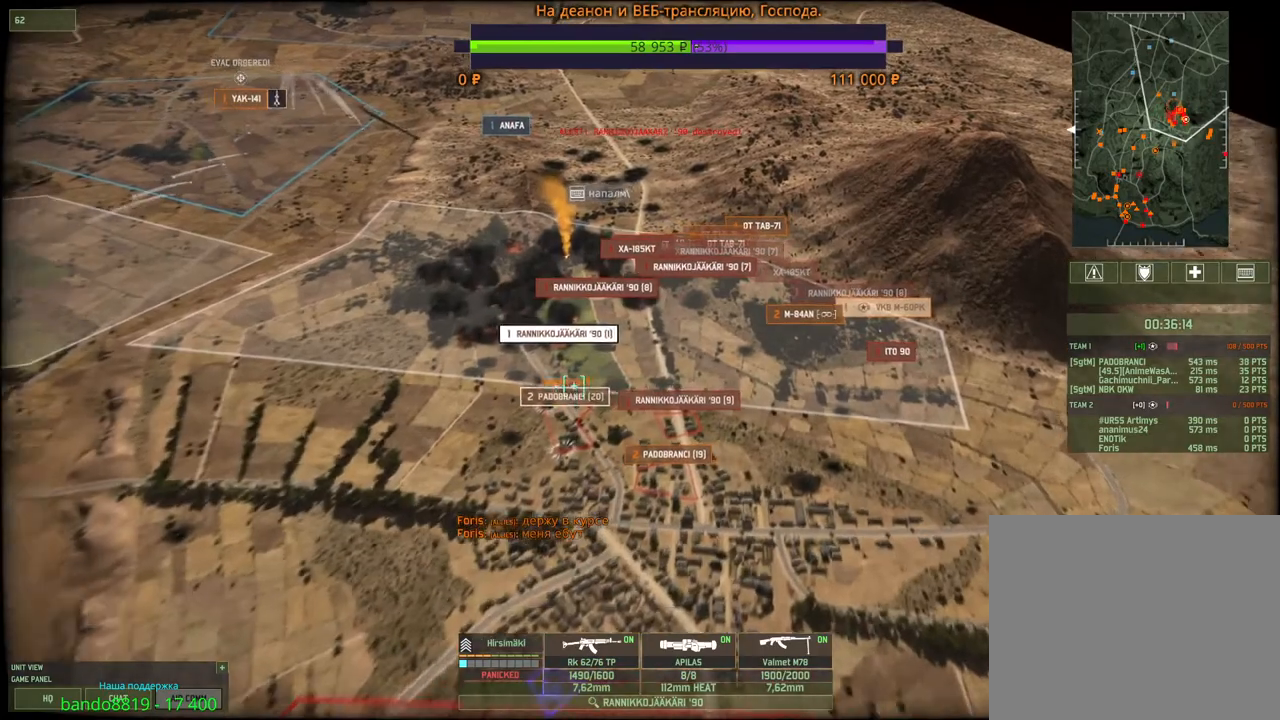
{"keys": ["w"], "mouse": [], "events": [[500, "w", "down"]]}
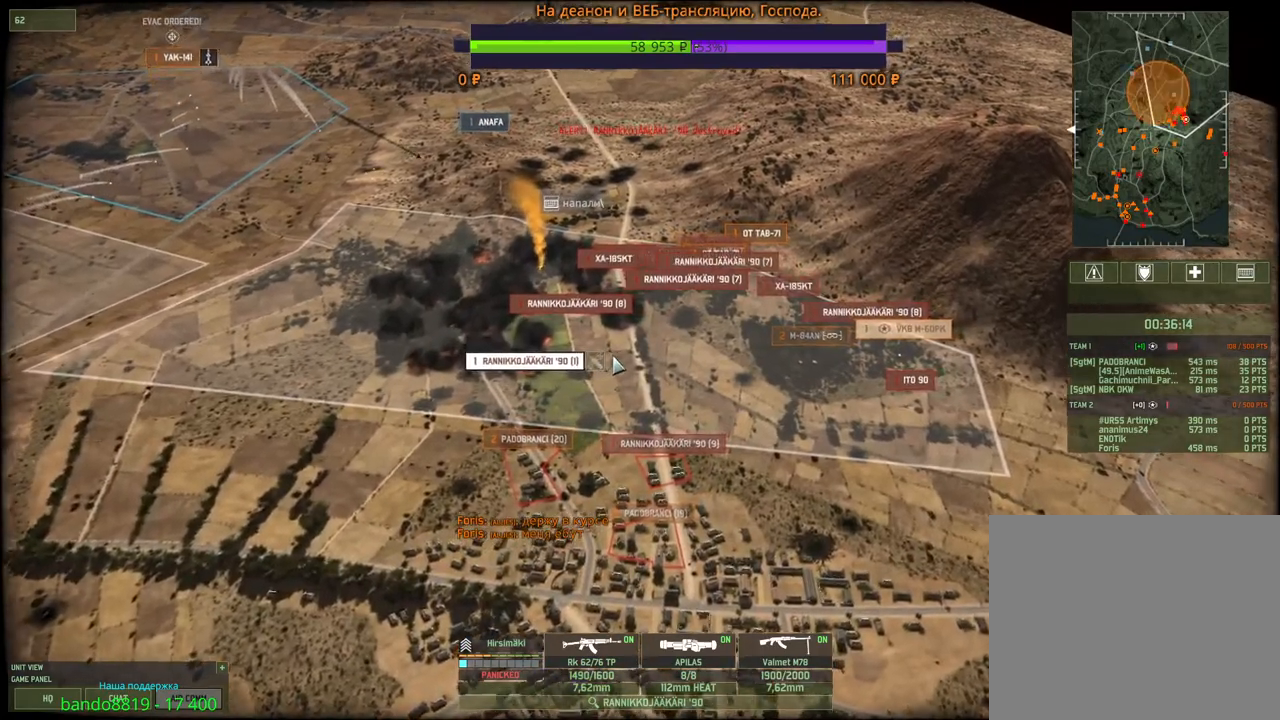
{"keys": [], "mouse": [], "events": [[150, "w", "up"], [217, "mouse_left", "down"], [333, "mouse_left", "up"], [400, "w", "down"], [433, "a", "down"], [467, "w", "up"], [483, "a", "up"]]}
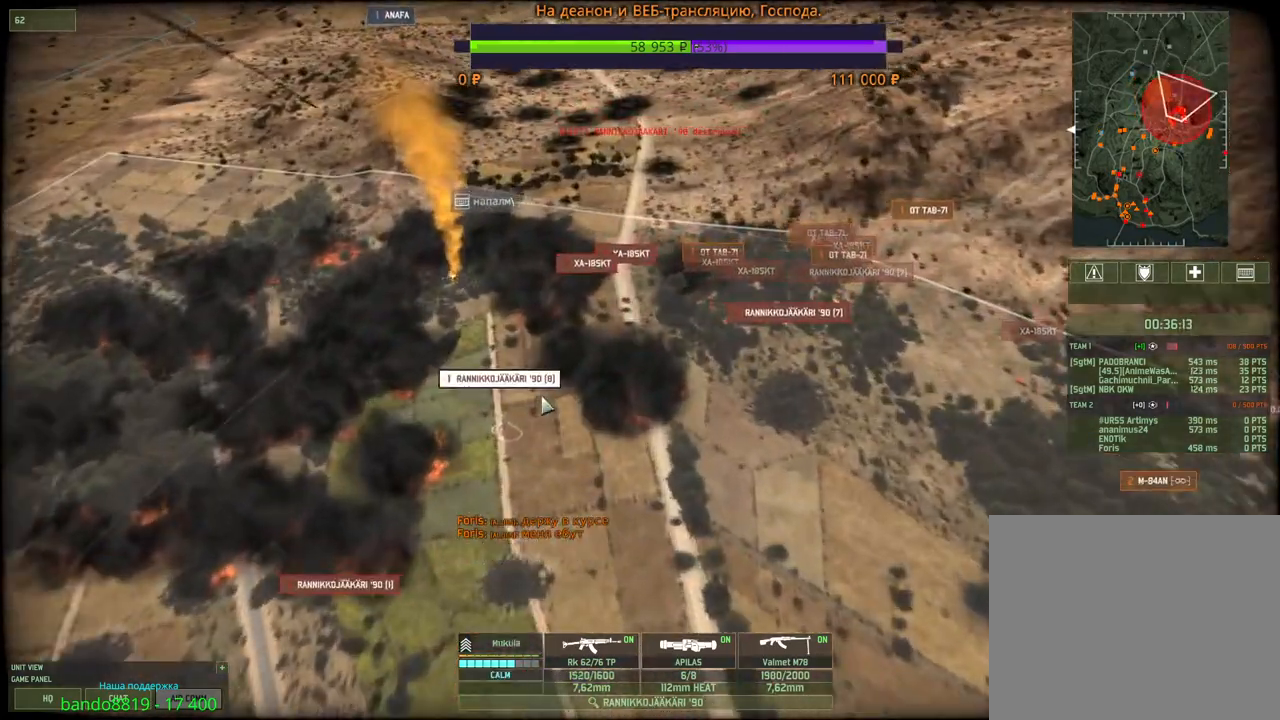
{"keys": [], "mouse": [], "events": [[67, "w", "down"], [167, "mouse_left", "down"], [217, "w", "up"], [300, "mouse_left", "up"]]}
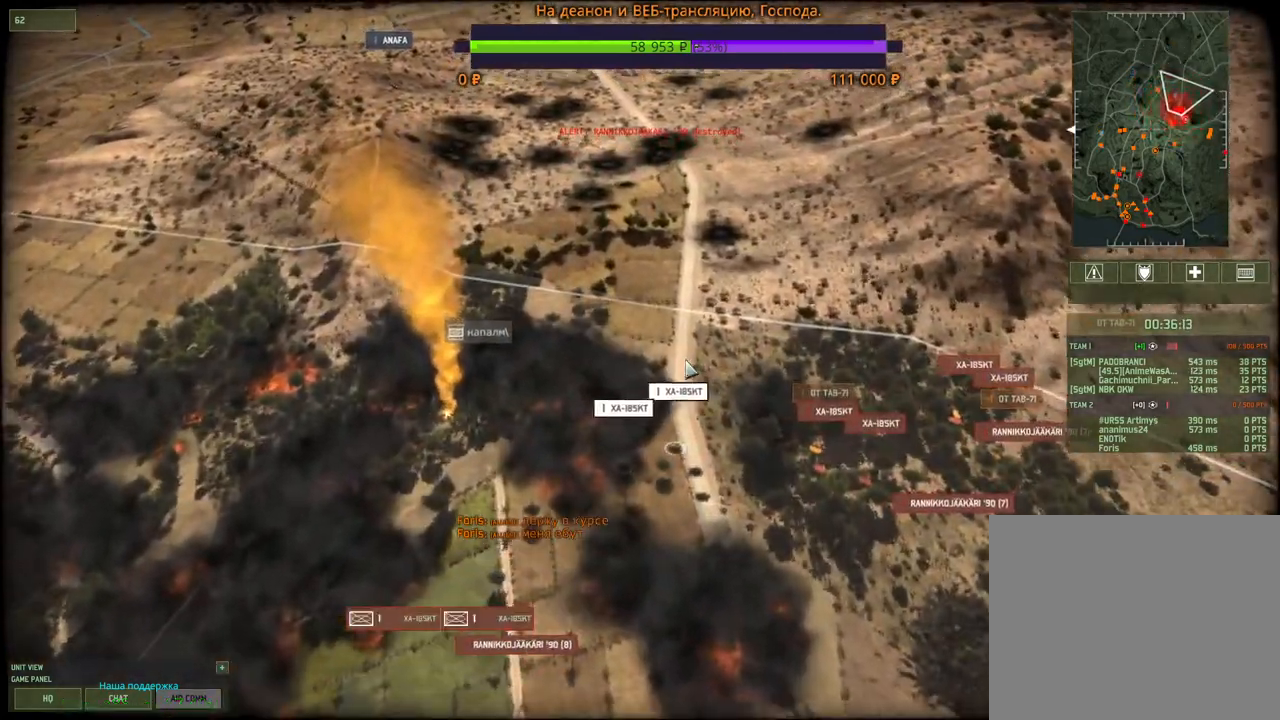
{"keys": [], "mouse": [], "events": [[267, "mouse_wheel", "down"], [317, "e", "down"], [317, "mouse_wheel", "up"], [450, "e", "up"]]}
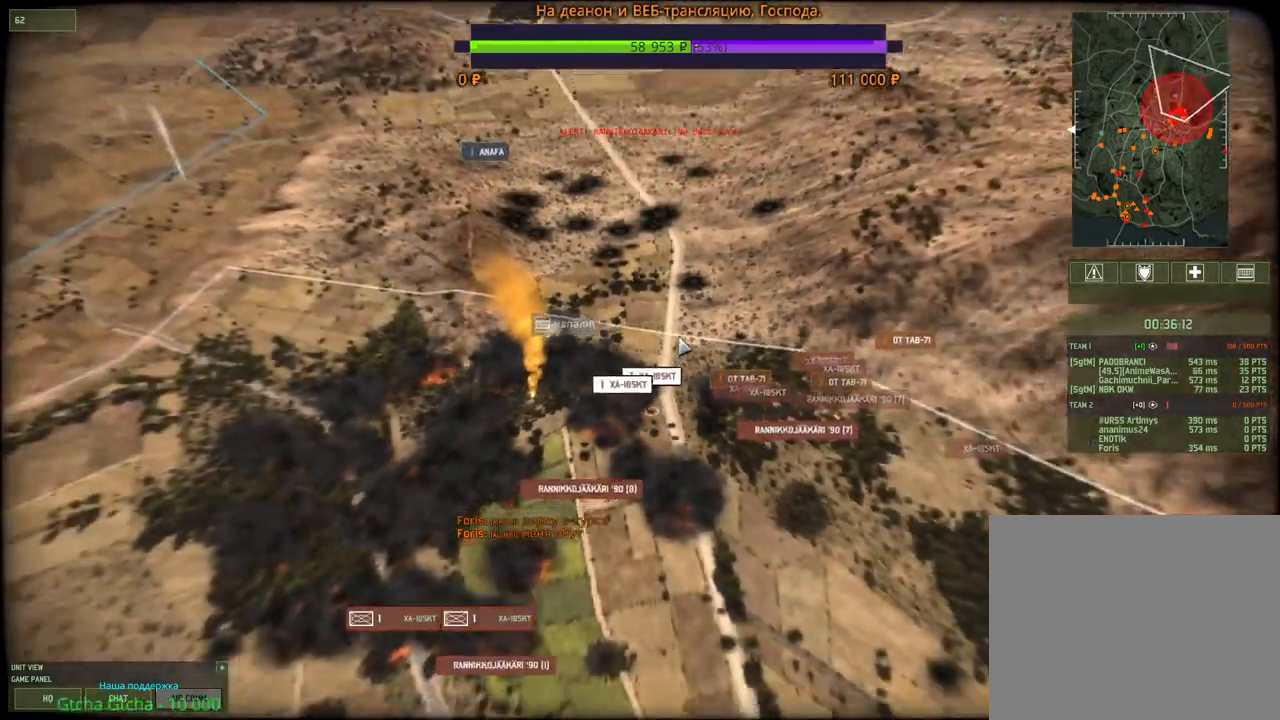
{"keys": ["d"], "mouse": [], "events": [[467, "d", "down"]]}
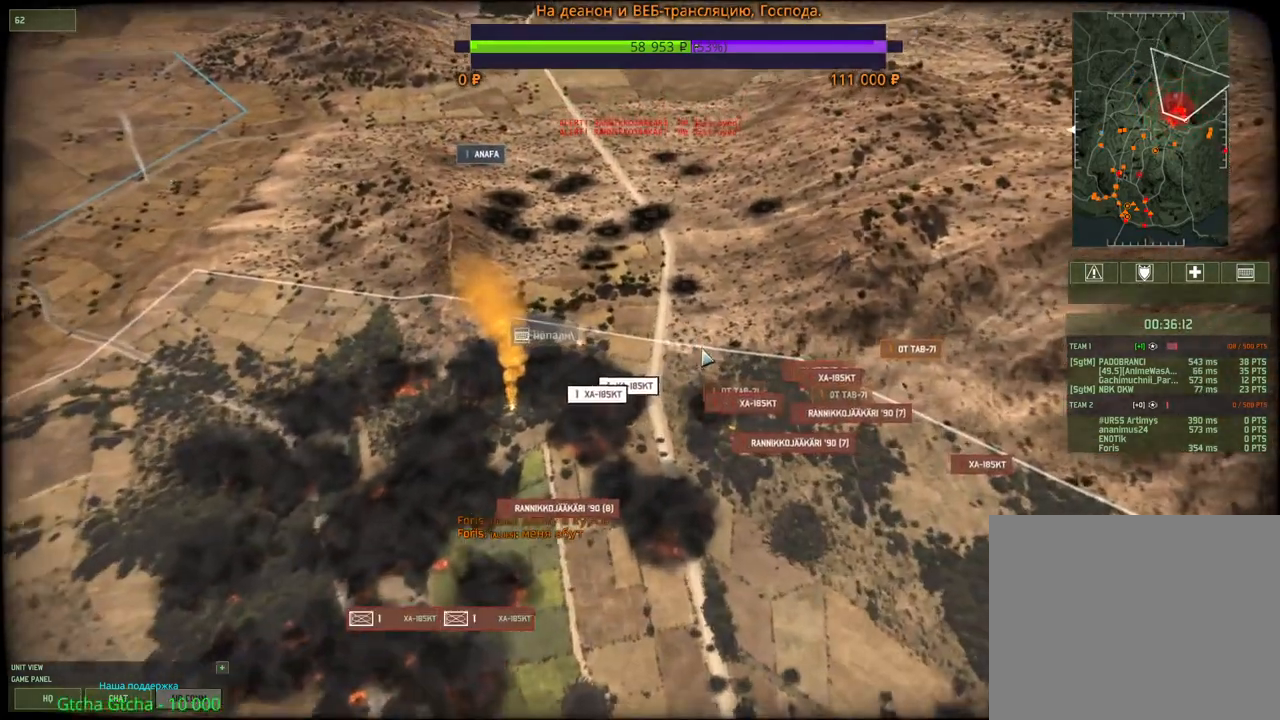
{"keys": [], "mouse": [], "events": [[50, "d", "up"], [333, "mouse_left", "down"], [400, "mouse_left", "up"]]}
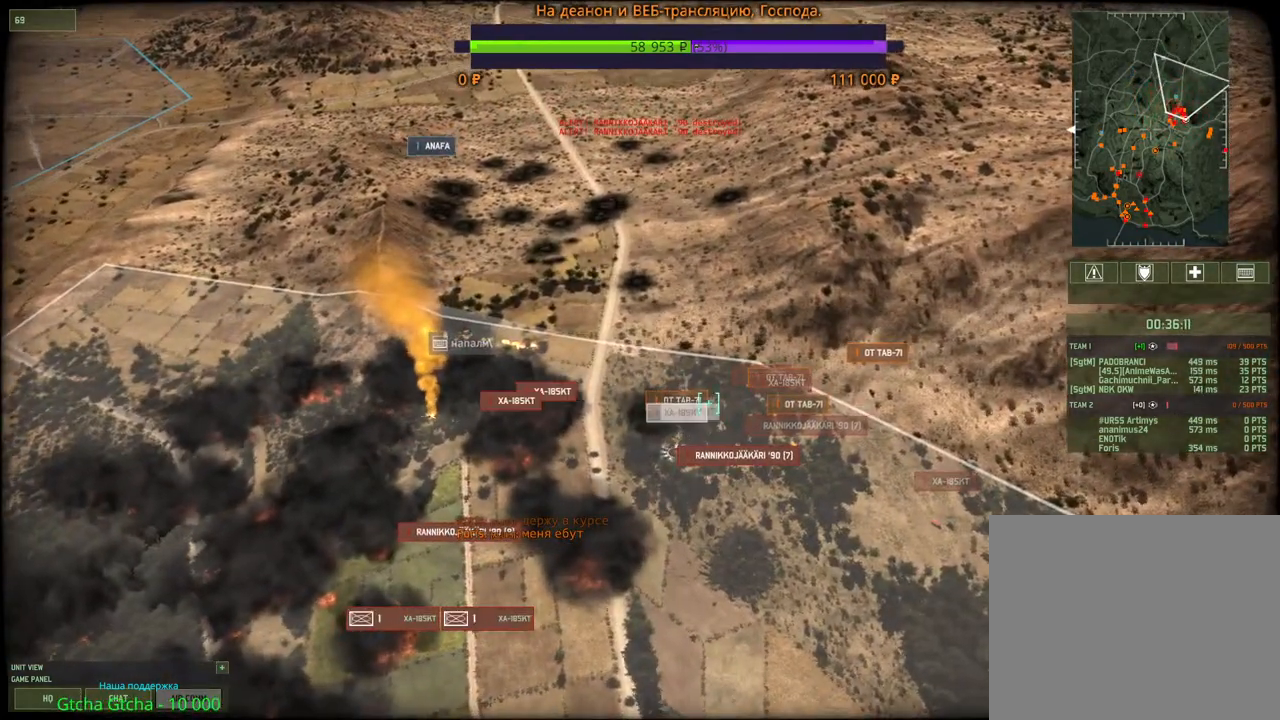
{"keys": [], "mouse": [], "events": [[217, "q", "down"], [300, "mouse_left", "down"], [350, "q", "up"], [383, "mouse_left", "up"]]}
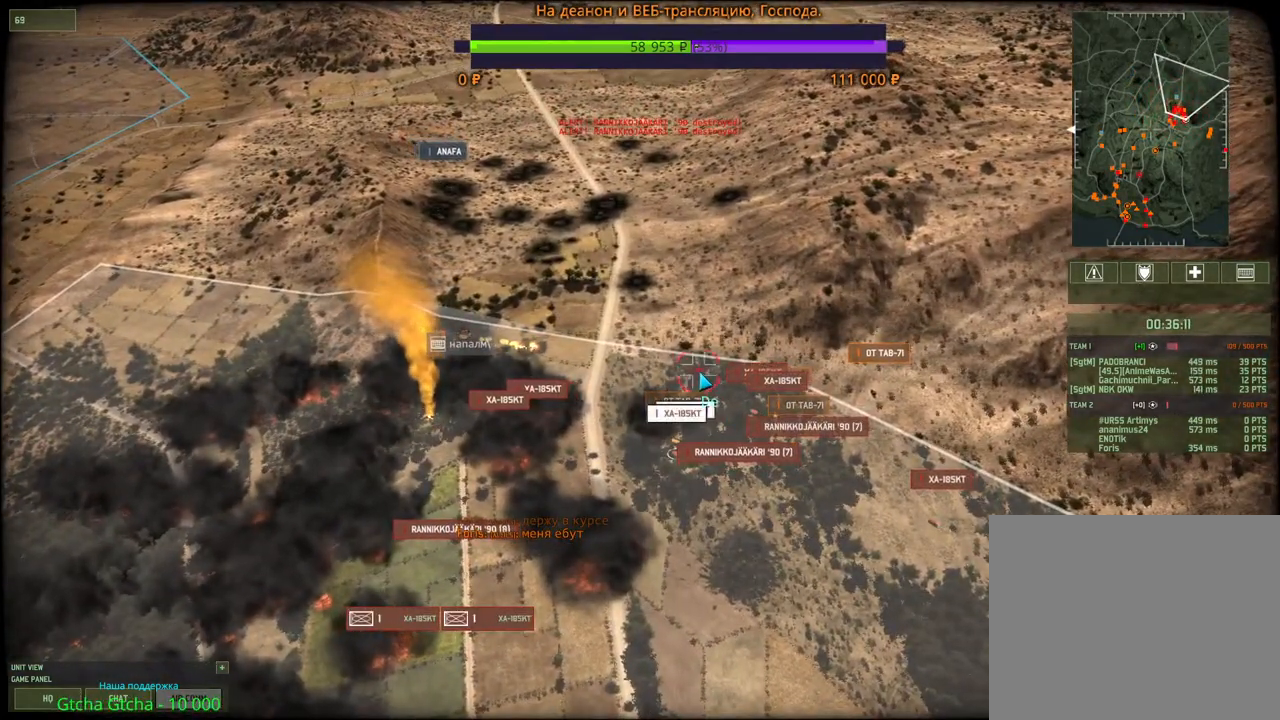
{"keys": ["q"], "mouse": [], "events": [[300, "mouse_left", "down"], [417, "mouse_left", "up"], [500, "q", "down"]]}
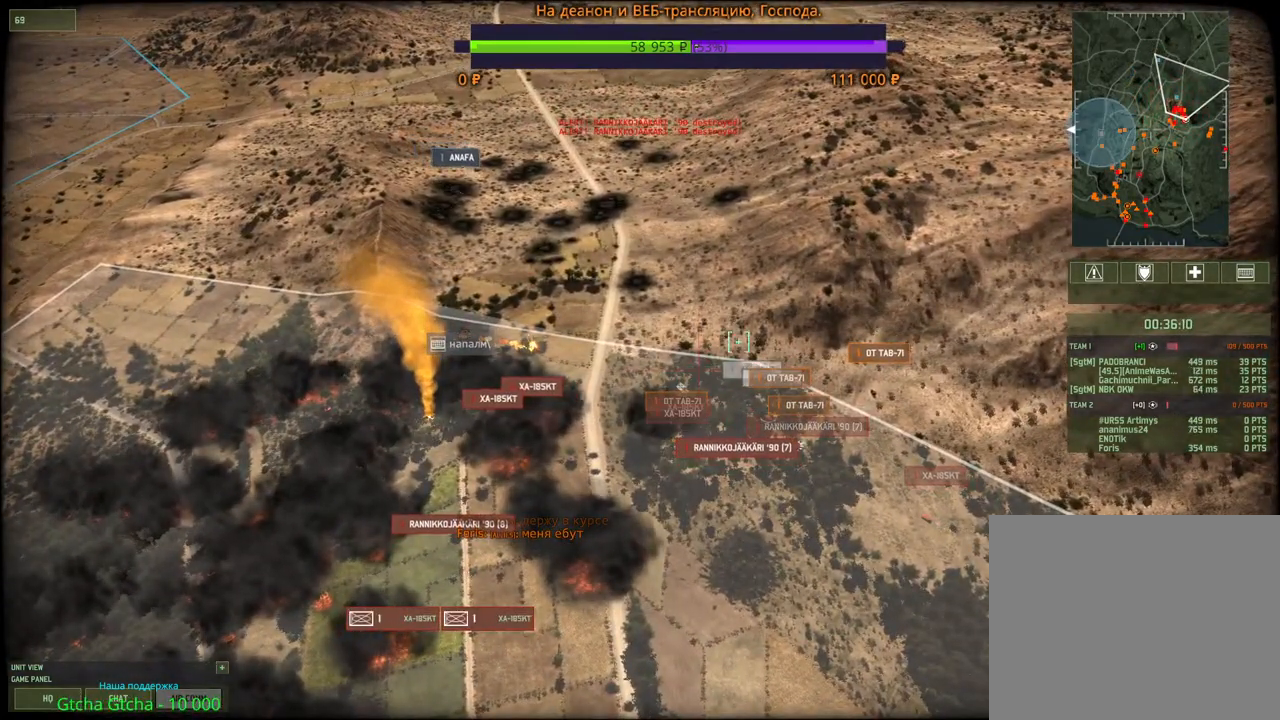
{"keys": [], "mouse": [], "events": [[50, "mouse_left", "down"], [117, "mouse_left", "up"], [133, "q", "up"], [333, "mouse_left", "down"], [483, "mouse_left", "up"]]}
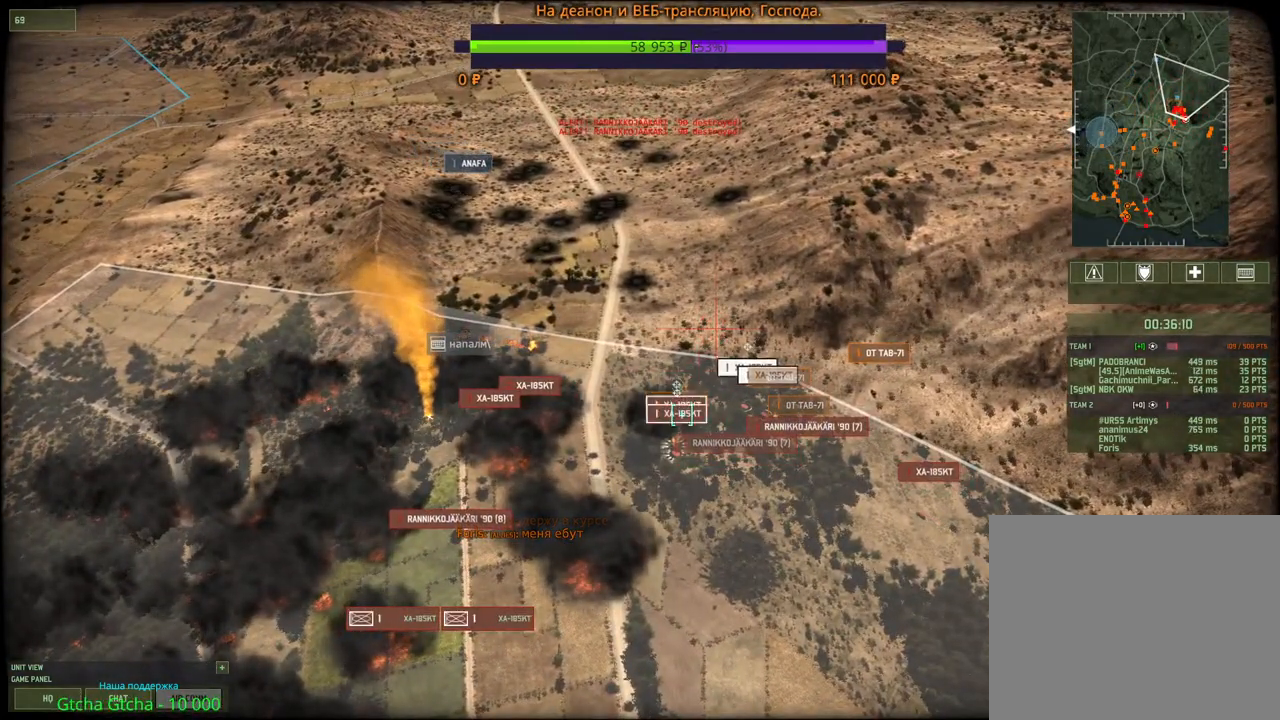
{"keys": [], "mouse": [], "events": [[100, "q", "down"], [133, "mouse_left", "down"], [200, "mouse_left", "up"], [200, "q", "up"], [383, "mouse_left", "down"], [500, "mouse_left", "up"]]}
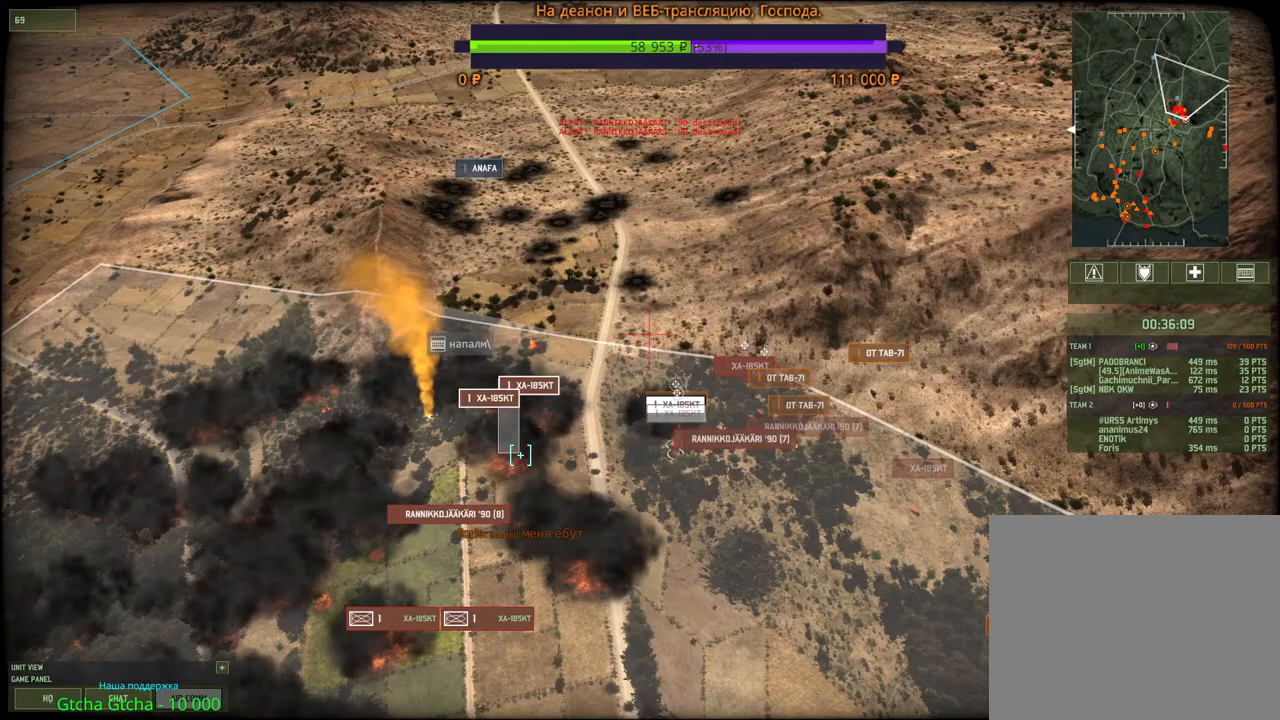
{"keys": [], "mouse": [], "events": [[267, "q", "down"], [317, "mouse_left", "down"], [400, "q", "up"], [417, "mouse_left", "up"]]}
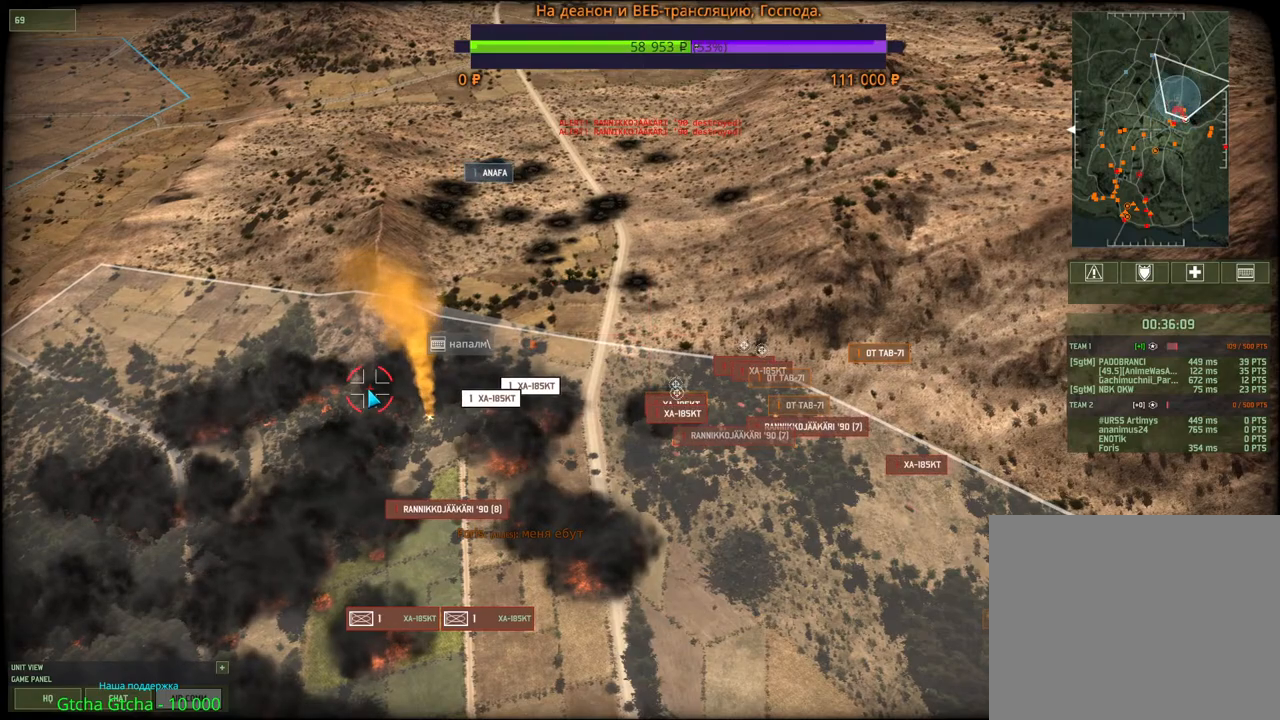
{"keys": [], "mouse": [], "events": [[33, "q", "down"], [67, "mouse_left", "down"], [133, "q", "up"], [150, "mouse_left", "up"], [300, "mouse_left", "down"], [400, "mouse_left", "up"]]}
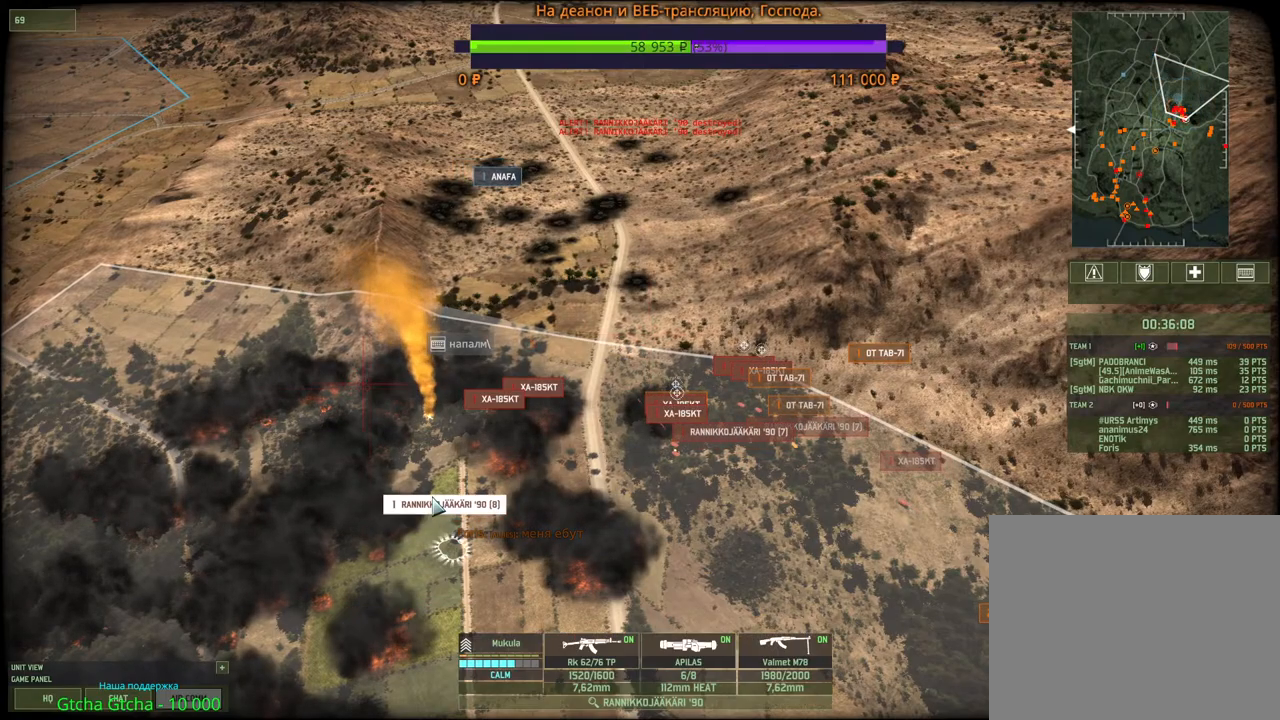
{"keys": [], "mouse": [], "events": [[267, "q", "down"], [333, "mouse_left", "down"], [400, "q", "up"], [417, "mouse_left", "up"]]}
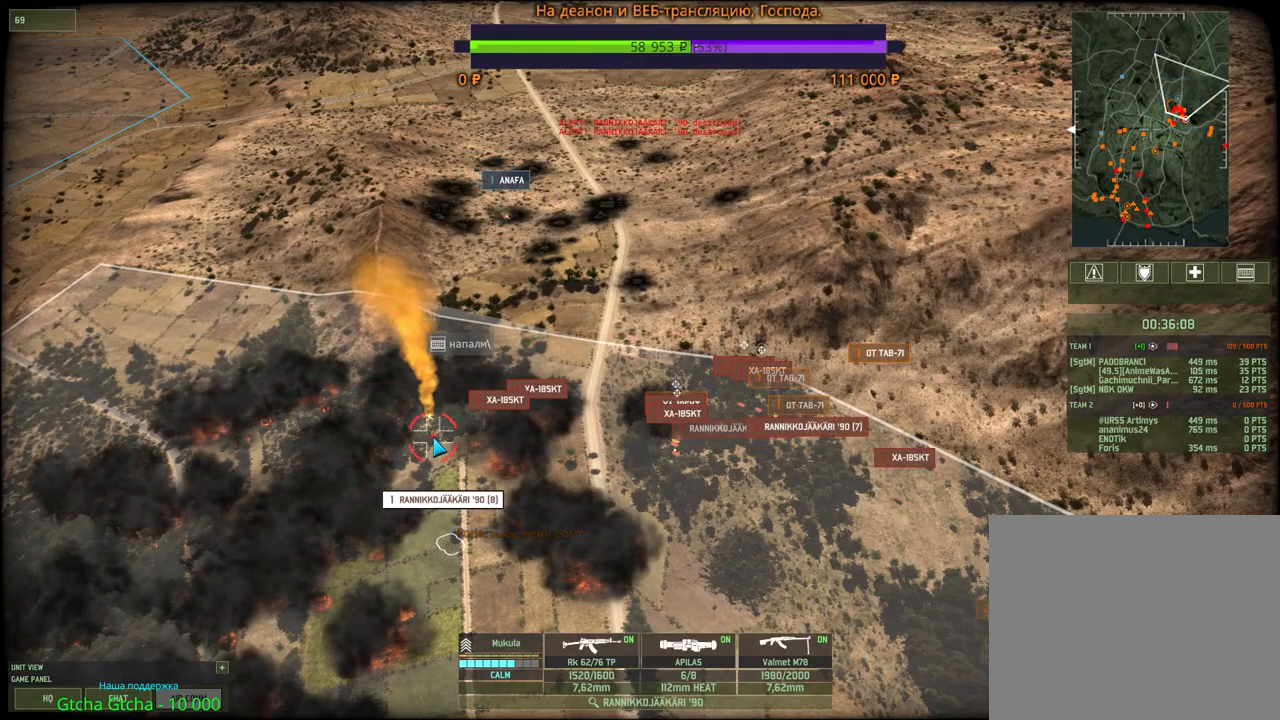
{"keys": [], "mouse": [], "events": []}
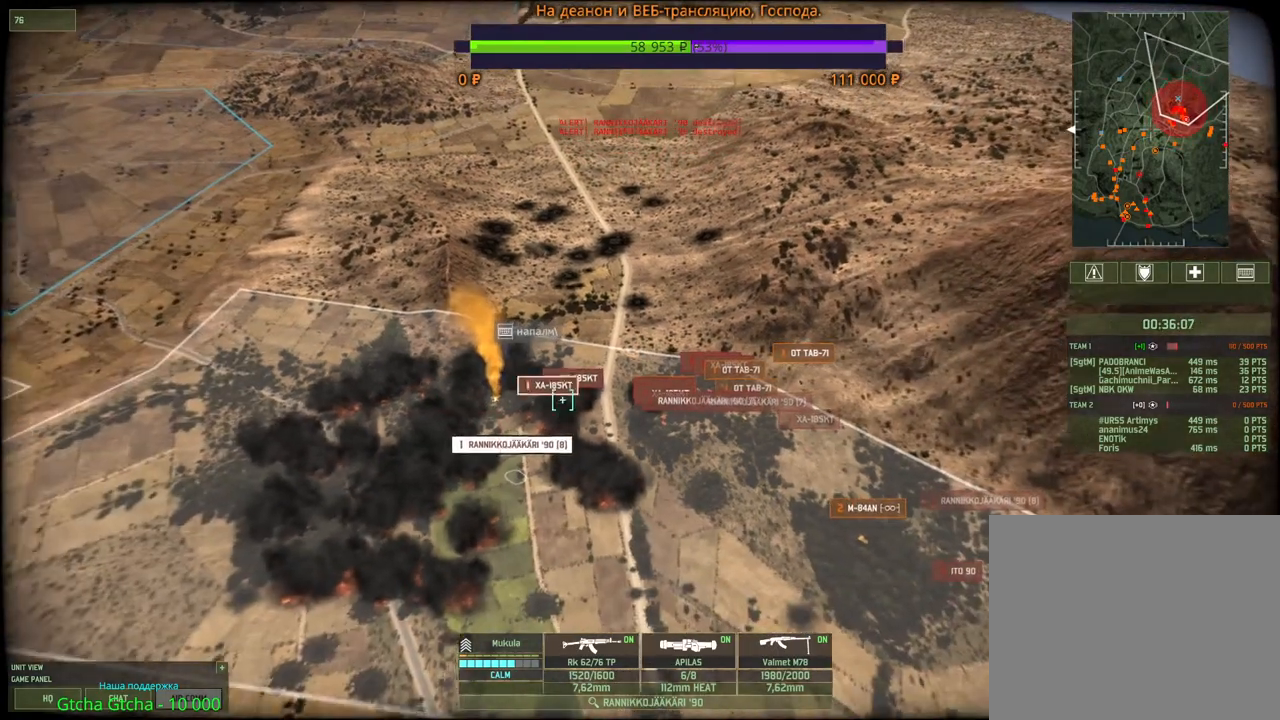
{"keys": [], "mouse": [], "events": [[100, "mouse_left", "down"], [233, "mouse_left", "up"]]}
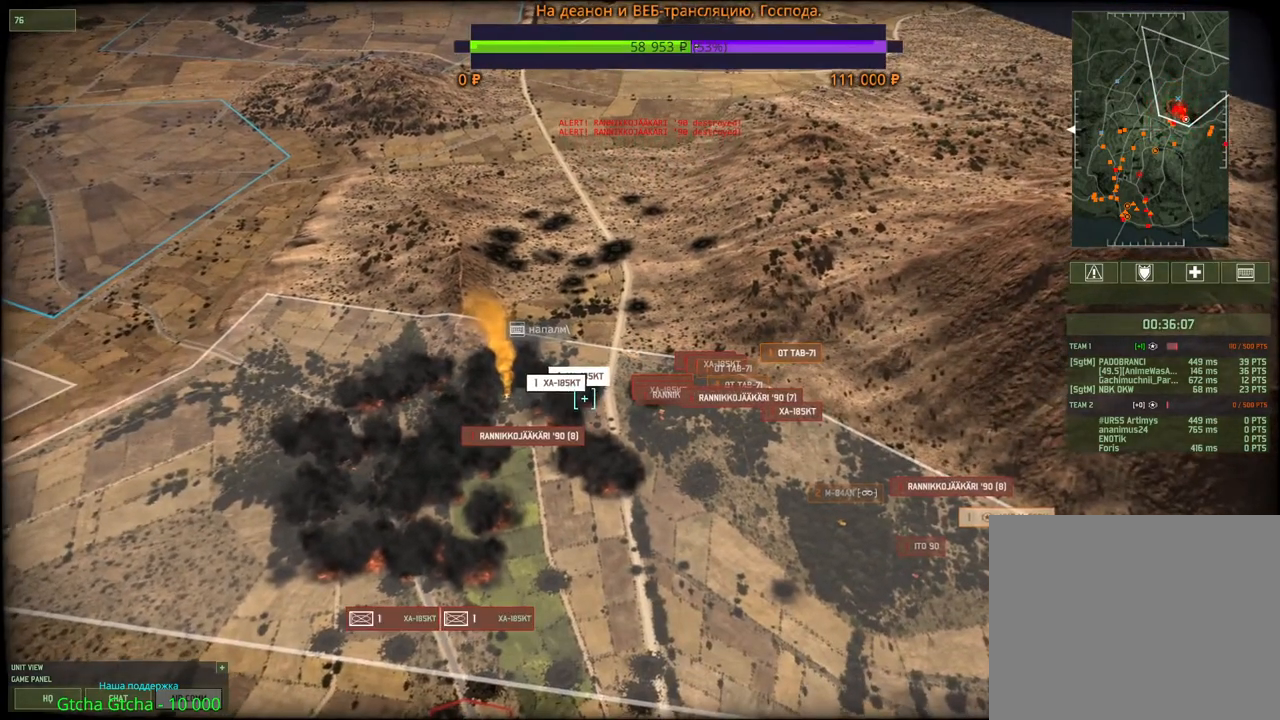
{"keys": ["d", "s"], "mouse": [], "events": [[100, "e", "down"], [233, "e", "up"], [333, "s", "down"], [350, "d", "down"]]}
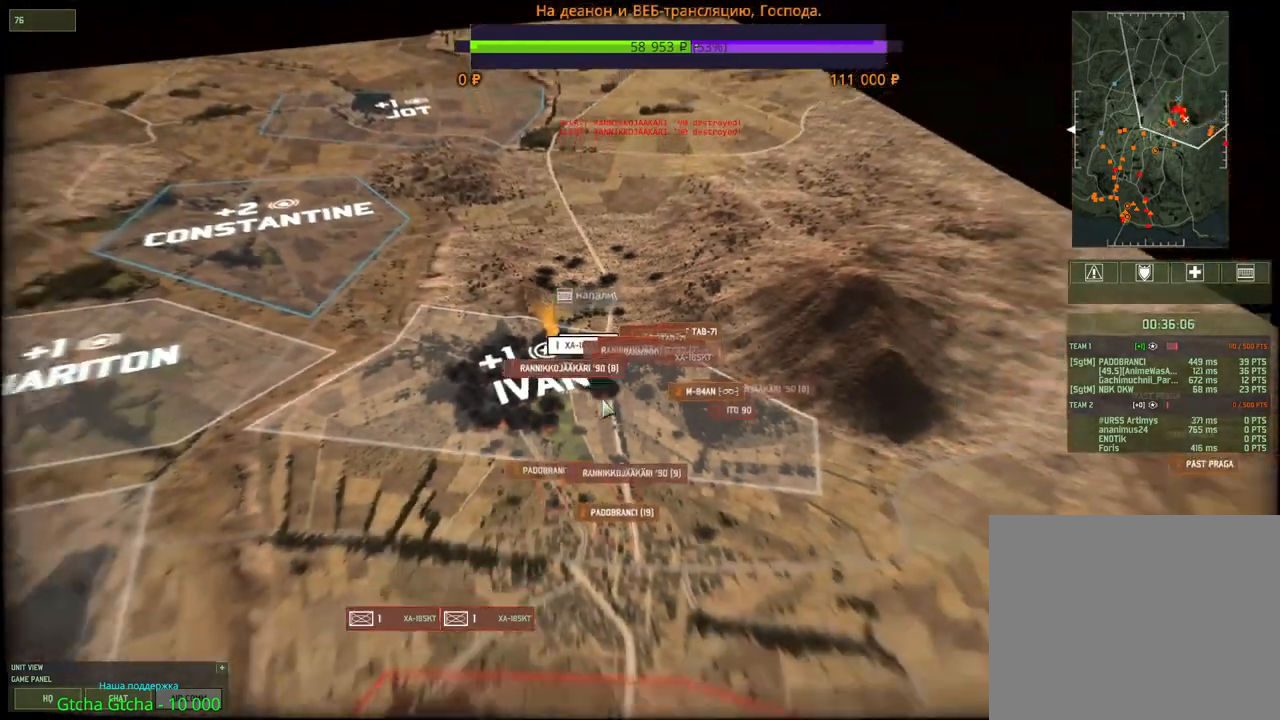
{"keys": [], "mouse": [], "events": [[17, "d", "up"], [33, "s", "up"]]}
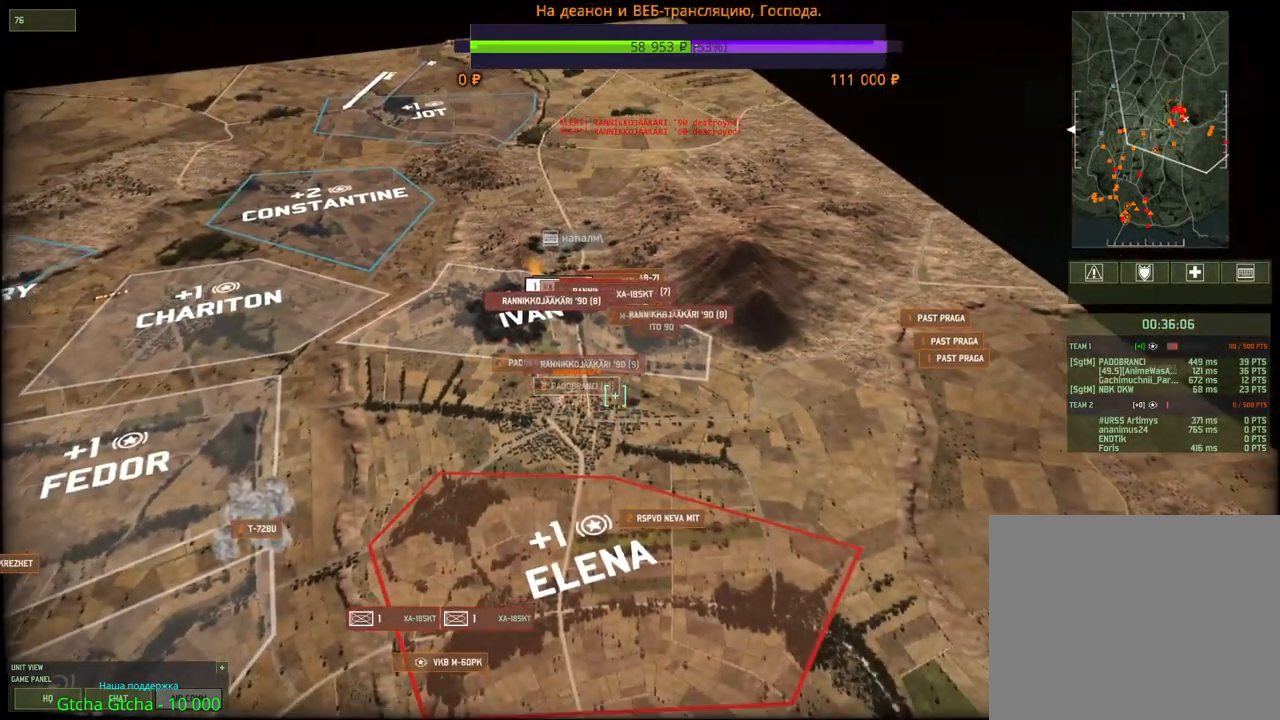
{"keys": [], "mouse": [], "events": []}
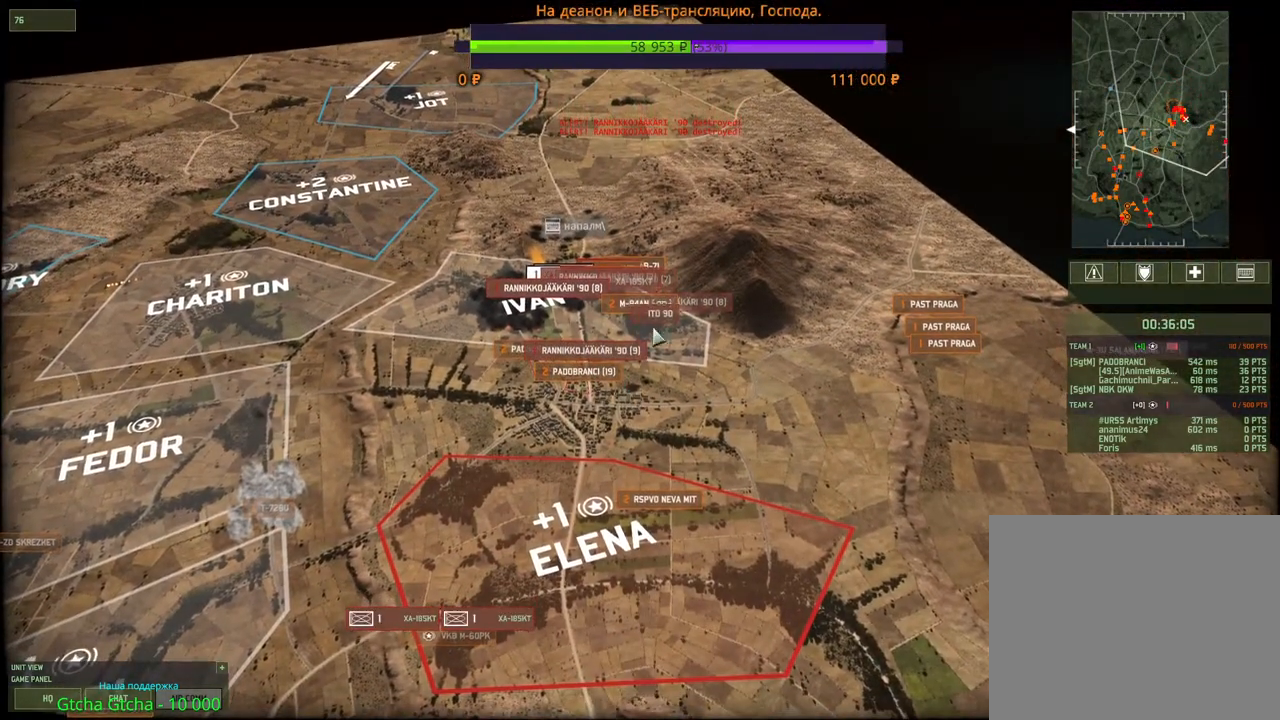
{"keys": ["e"], "mouse": [], "events": [[133, "mouse_left", "down"], [200, "mouse_left", "up"], [400, "e", "down"]]}
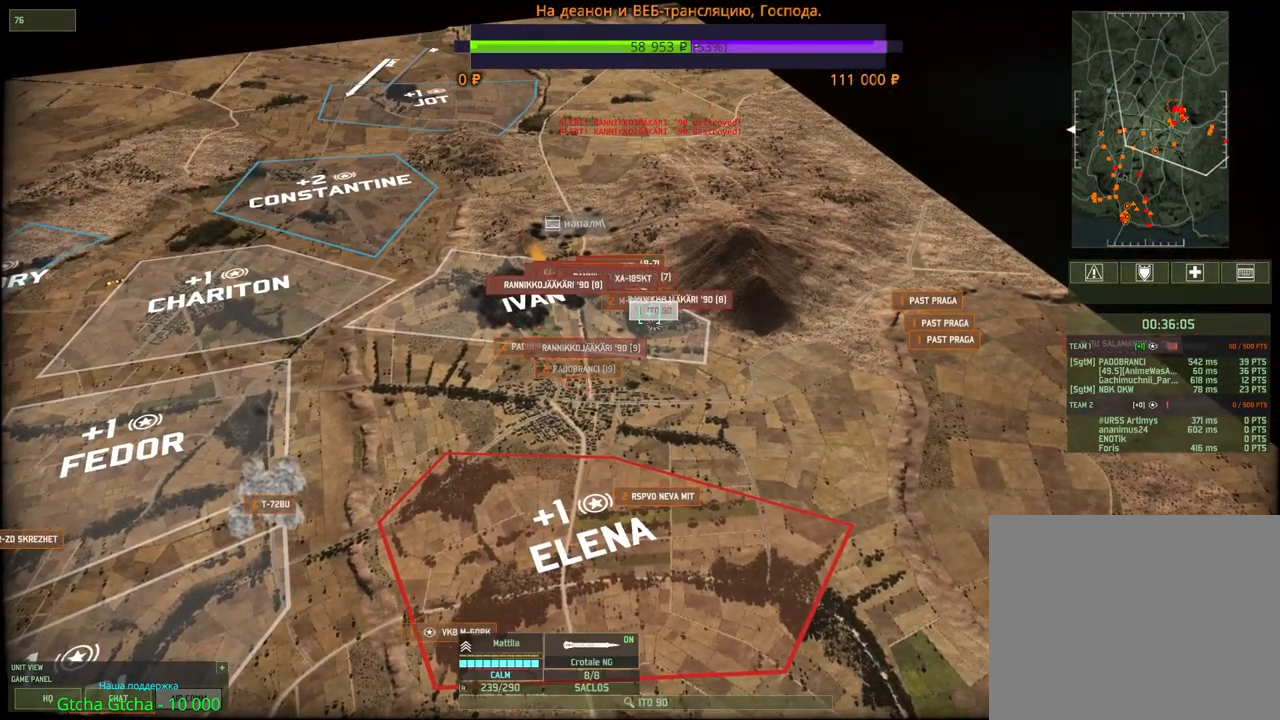
{"keys": ["s"], "mouse": [], "events": [[17, "e", "up"], [133, "s", "down"], [233, "a", "down"], [467, "a", "up"]]}
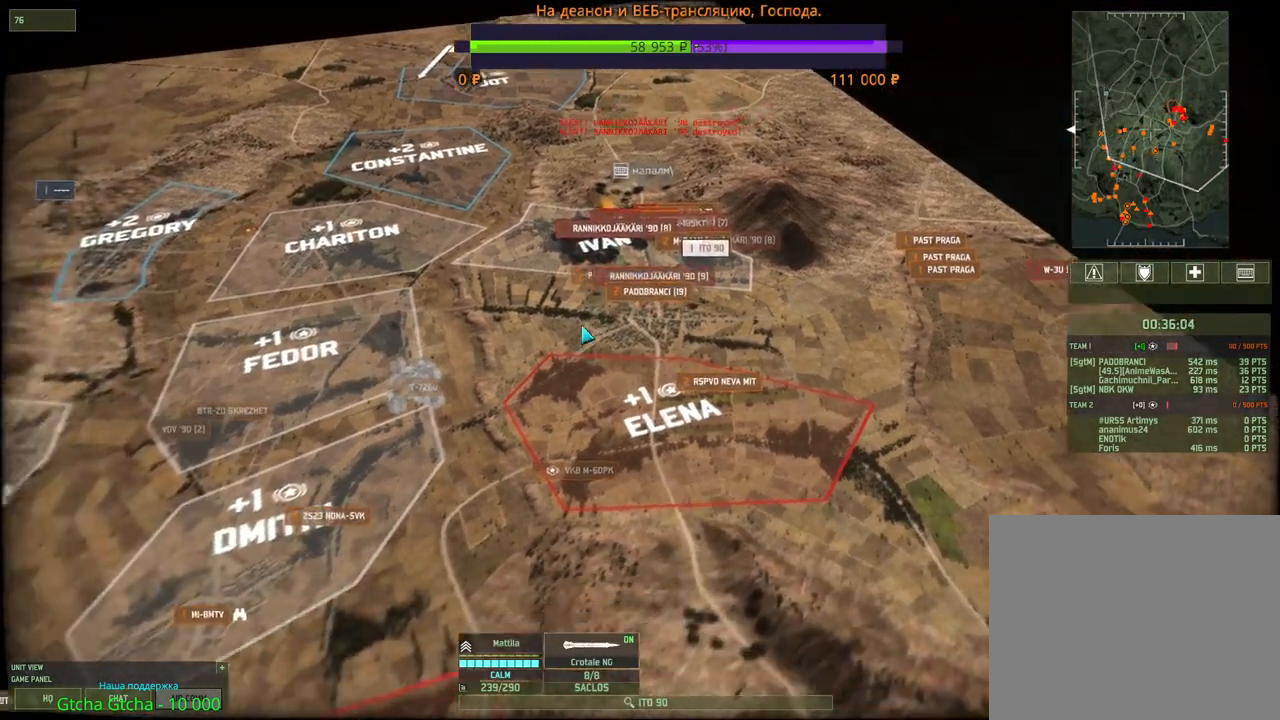
{"keys": [], "mouse": [], "events": [[83, "s", "up"]]}
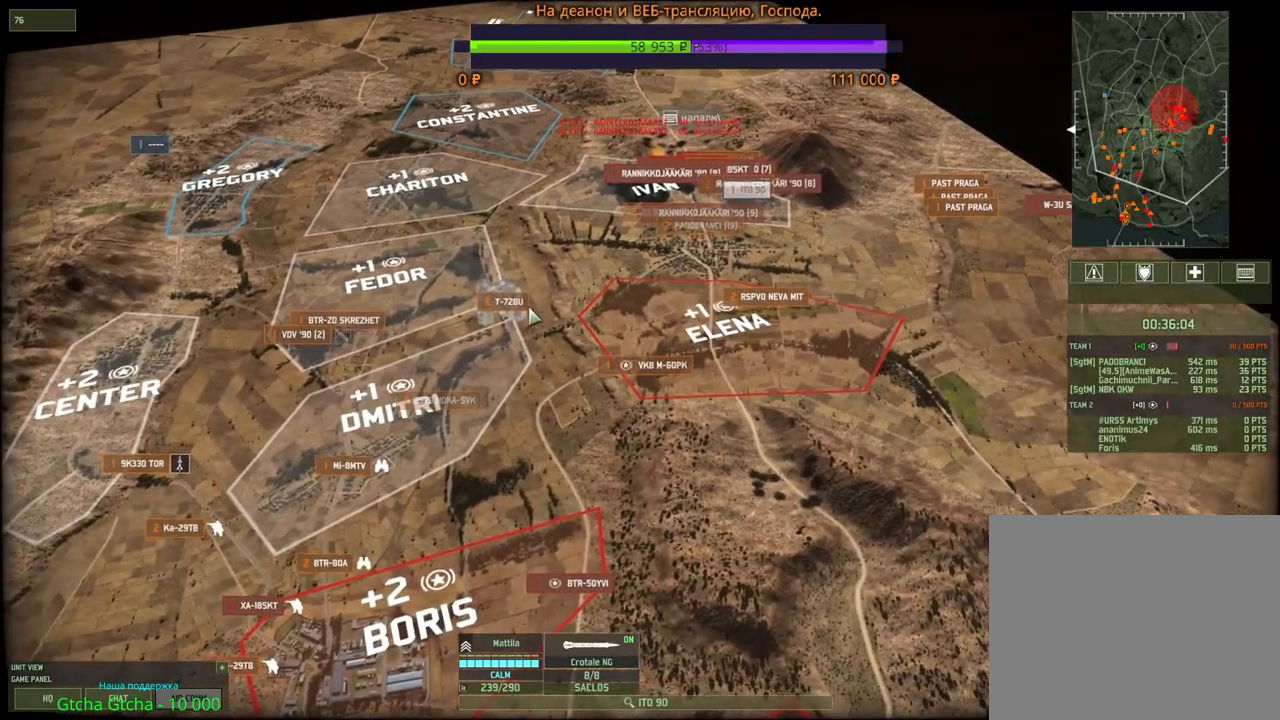
{"keys": [], "mouse": [], "events": [[267, "w", "down"], [450, "w", "up"]]}
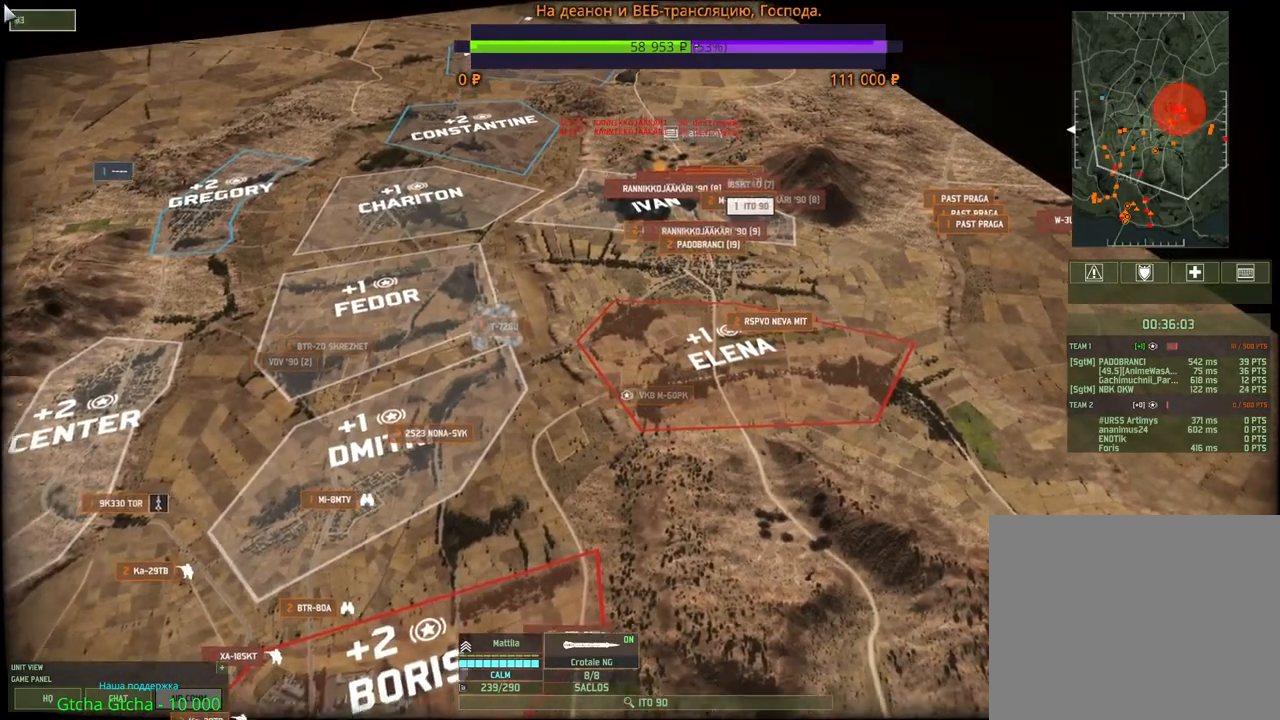
{"keys": [], "mouse": [], "events": [[33, "mouse_left", "down"], [83, "mouse_left", "up"], [250, "mouse_left", "down"], [267, "d", "down"], [283, "w", "down"], [317, "mouse_left", "up"], [450, "w", "up"], [467, "d", "up"]]}
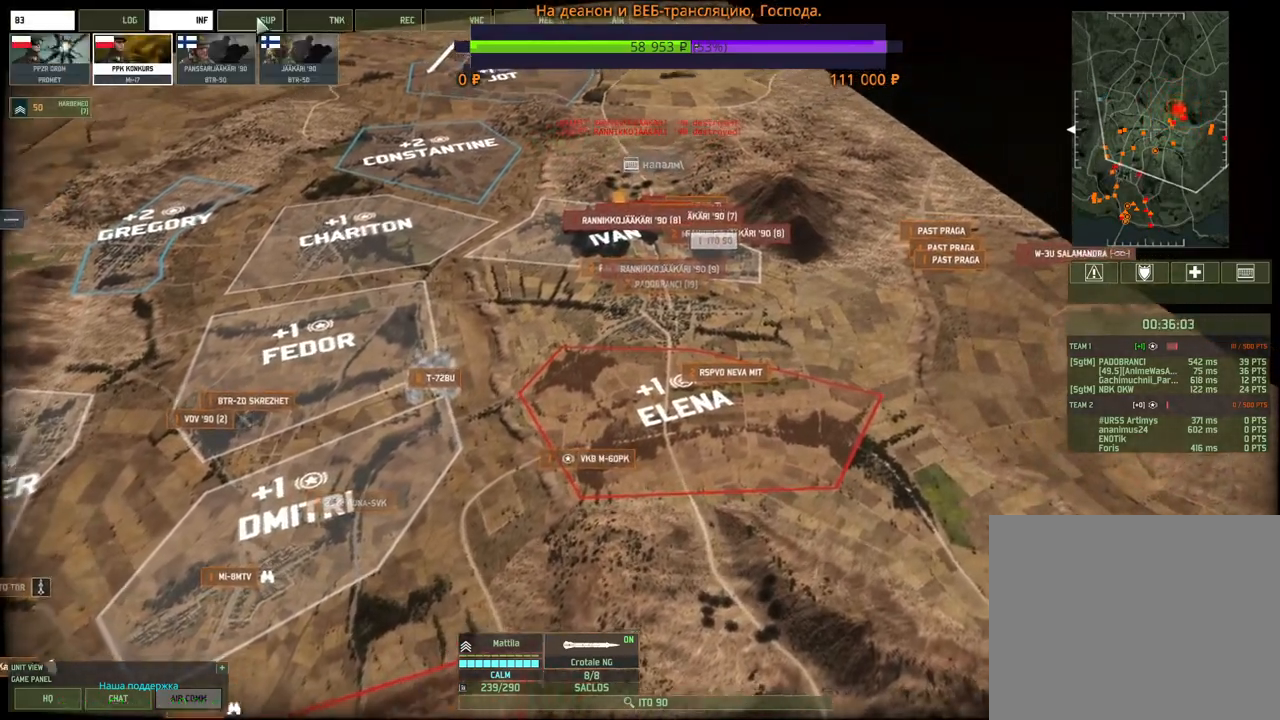
{"keys": [], "mouse": [], "events": []}
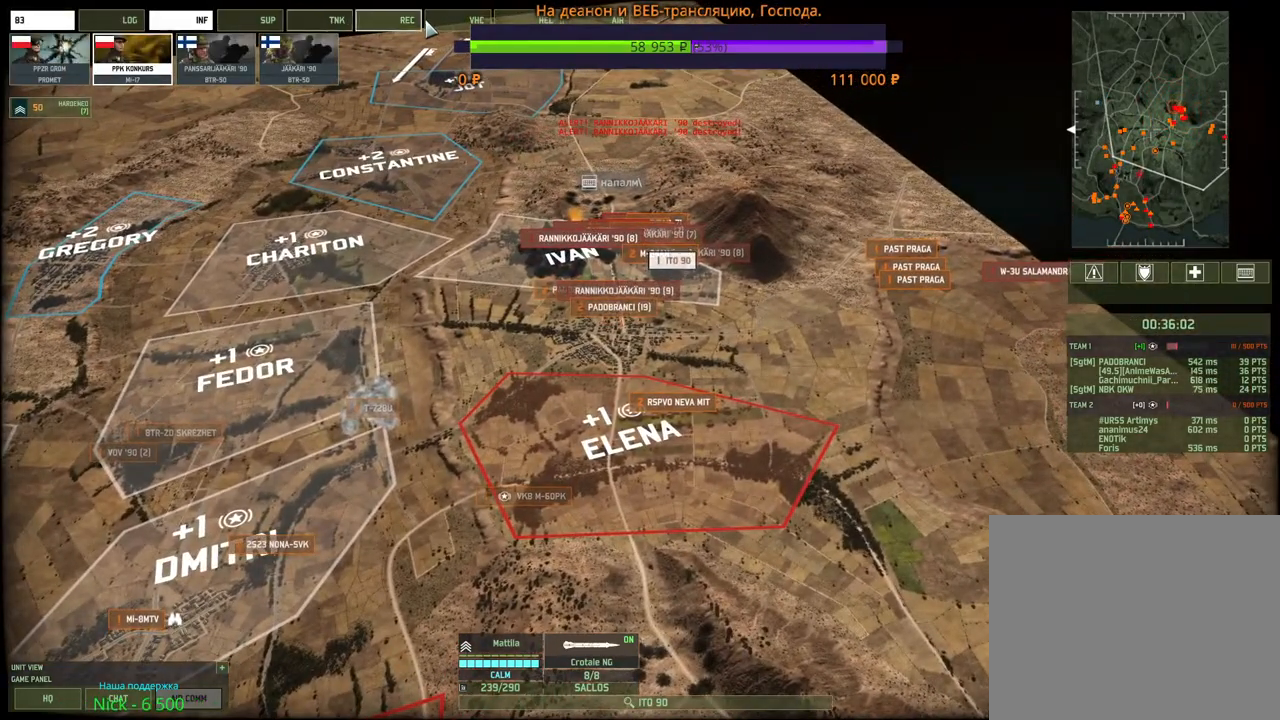
{"keys": [], "mouse": [], "events": [[283, "mouse_left", "down"], [333, "mouse_left", "up"]]}
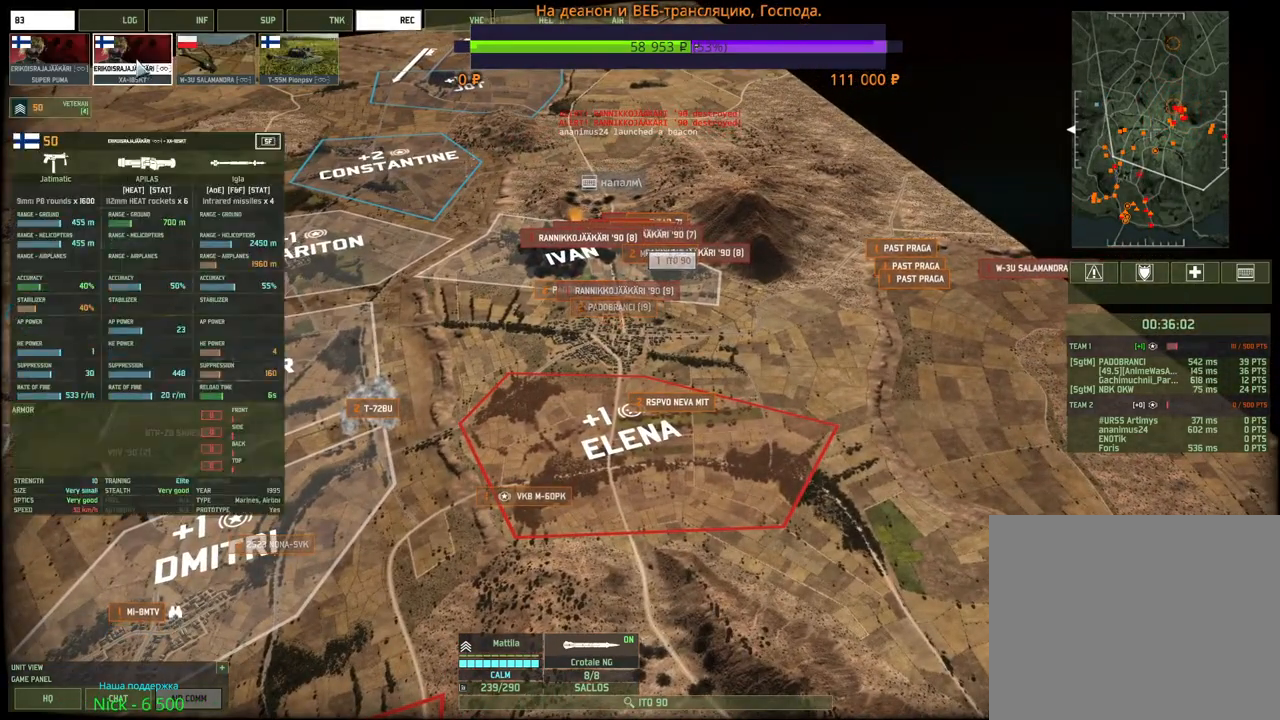
{"keys": [], "mouse": [], "events": [[17, "d", "down"], [33, "w", "down"], [117, "w", "up"], [150, "d", "up"]]}
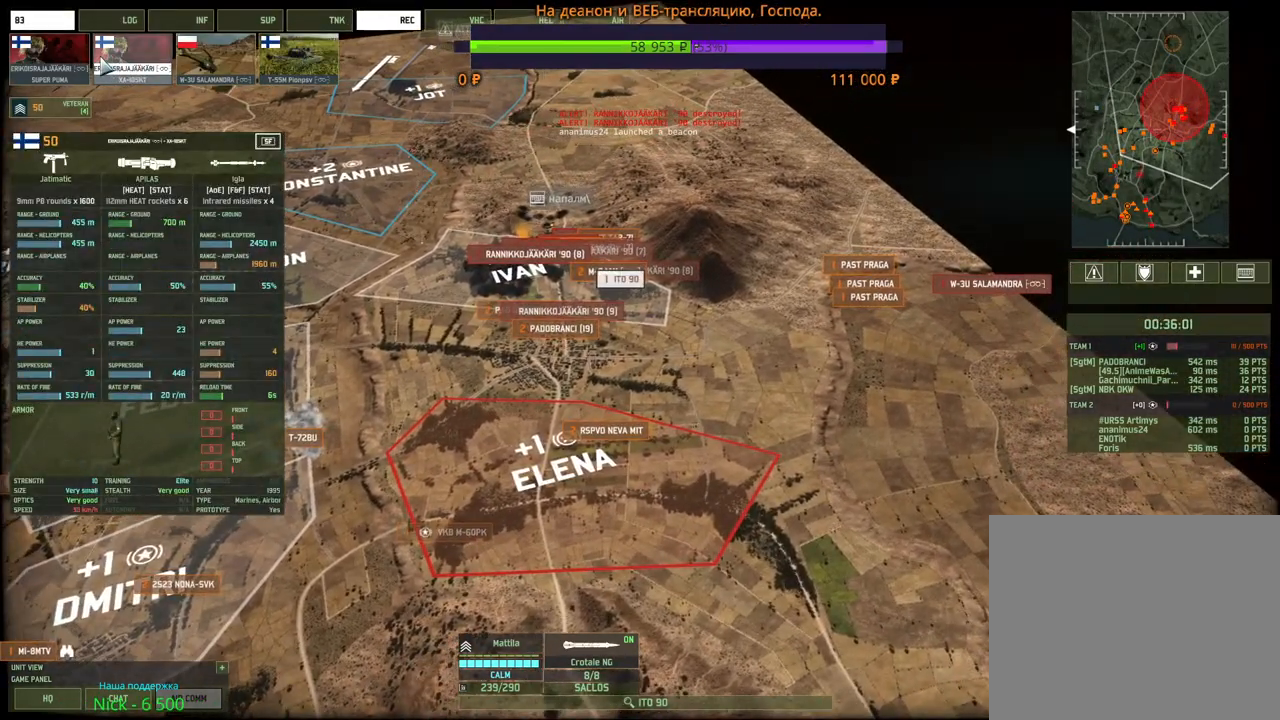
{"keys": [], "mouse": [], "events": [[150, "mouse_left", "down"], [217, "mouse_left", "up"]]}
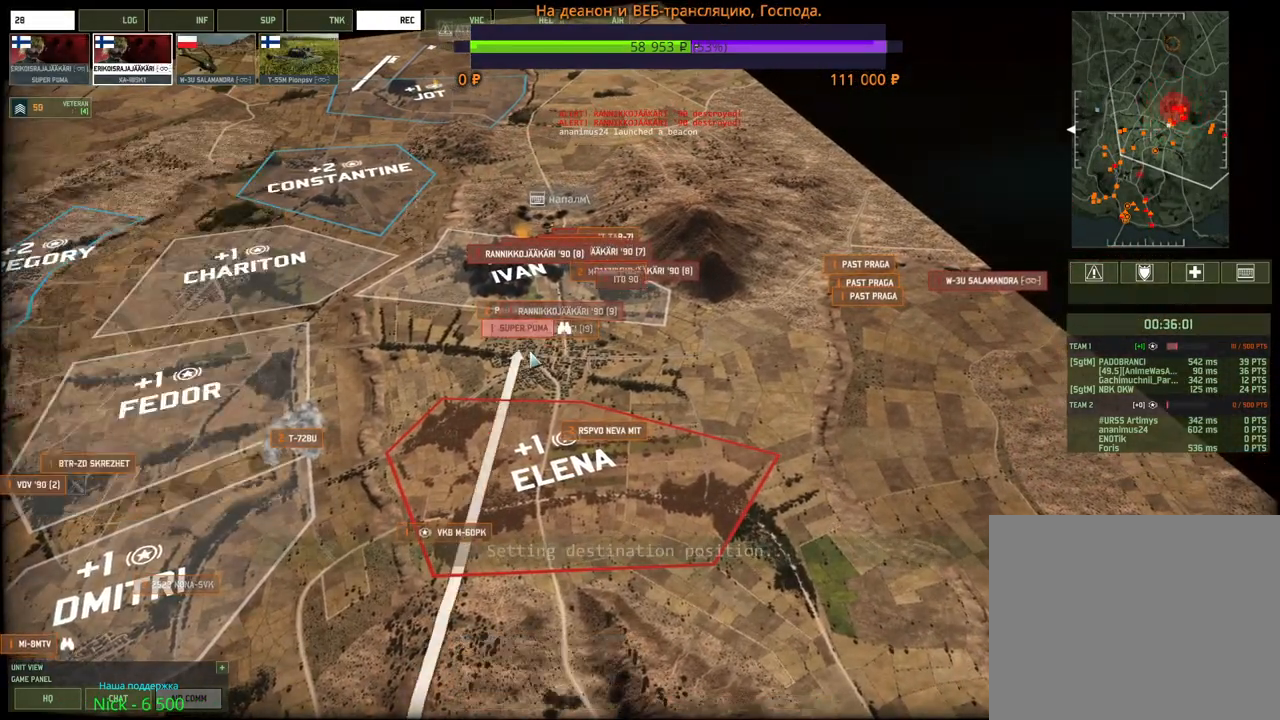
{"keys": ["a"], "mouse": ["wheel"], "events": [[283, "mouse_left", "down"], [367, "mouse_left", "up"], [450, "a", "down"], [500, "mouse_wheel", "down"]]}